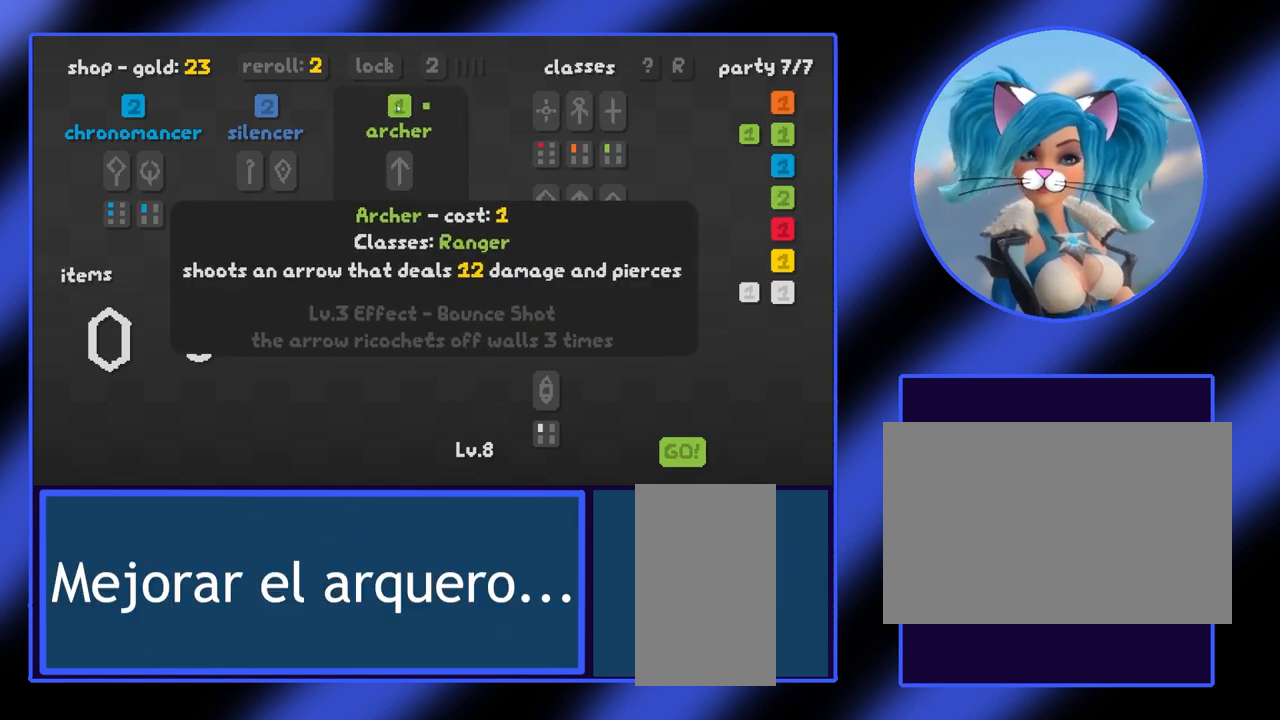
Gameplay with keyboard and mouse; each line is a JSON object with the keys and mouse buttons held at the frame after it. "events" lists presses ("down") and releases ("up") of "a", "alt", "ctrl", "d", "escape", "return", "s", "shift", "space", "tab", "w", "mouse_left", "mouse_wheel", "mouse_right", "mouse_mb4" and "mouse_mb5" between this image and that frame as [ms after this image, input, new state], when the widget could be followed in between. "mouse_left", "mouse_wheel", "mouse_right", "mouse_mb4", "mouse_mb5" = the "left", "wheel", "right", "mb4", "mb5" buttons of the "mouse" list. No other keys are recorded. "wheel" means that the mouse wheel is clicked or scrolled. Not read: mouse_move.
{"keys": [], "mouse": [], "events": [[67, "mouse_left", "down"], [167, "mouse_left", "up"]]}
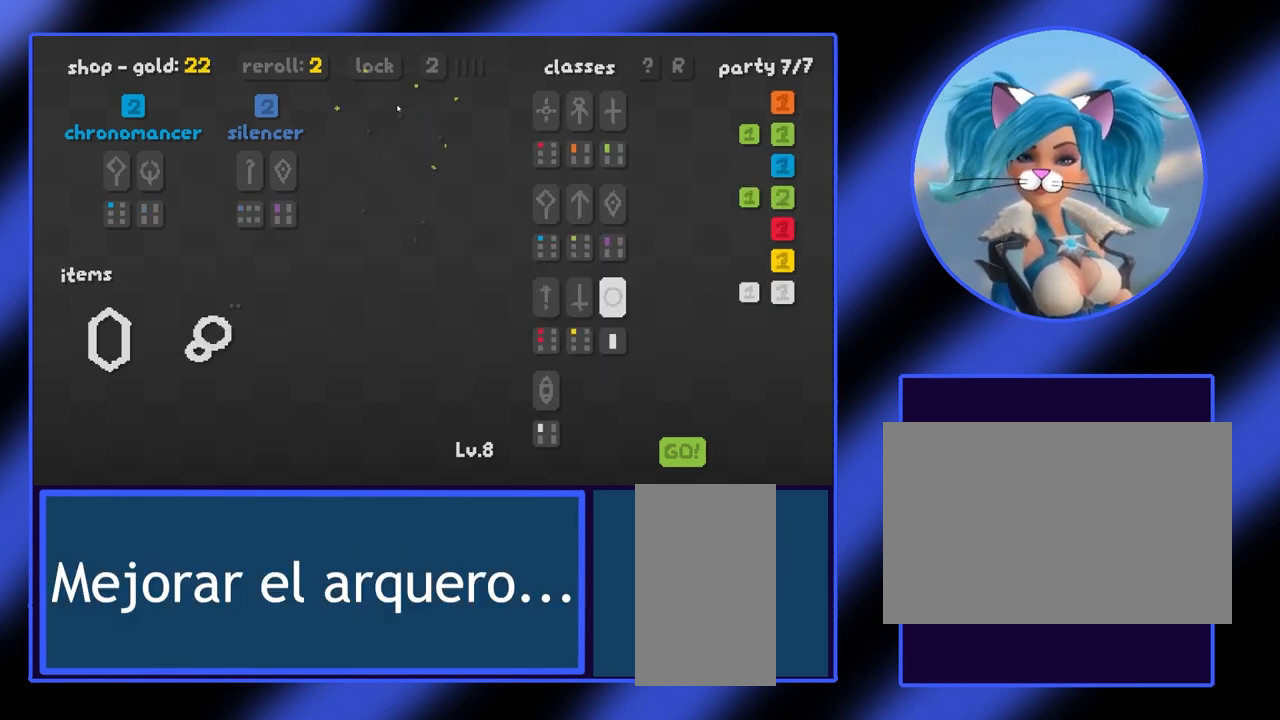
{"keys": [], "mouse": [], "events": []}
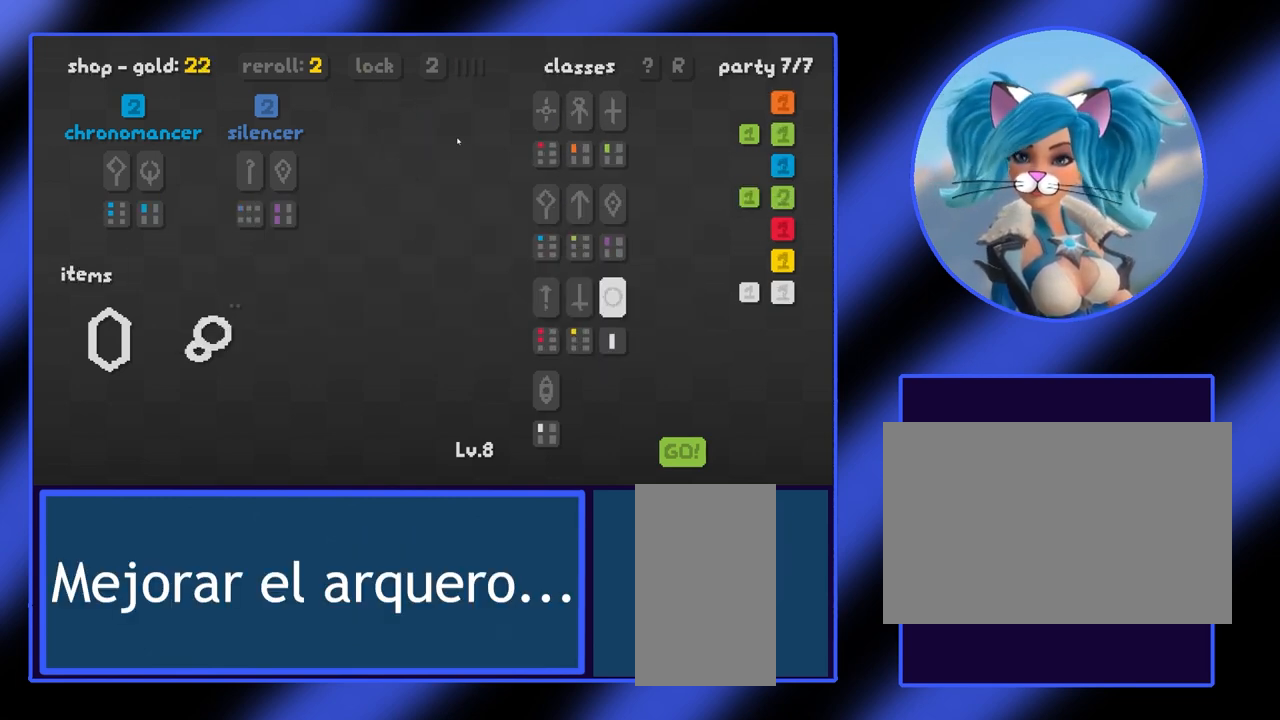
{"keys": [], "mouse": [], "events": []}
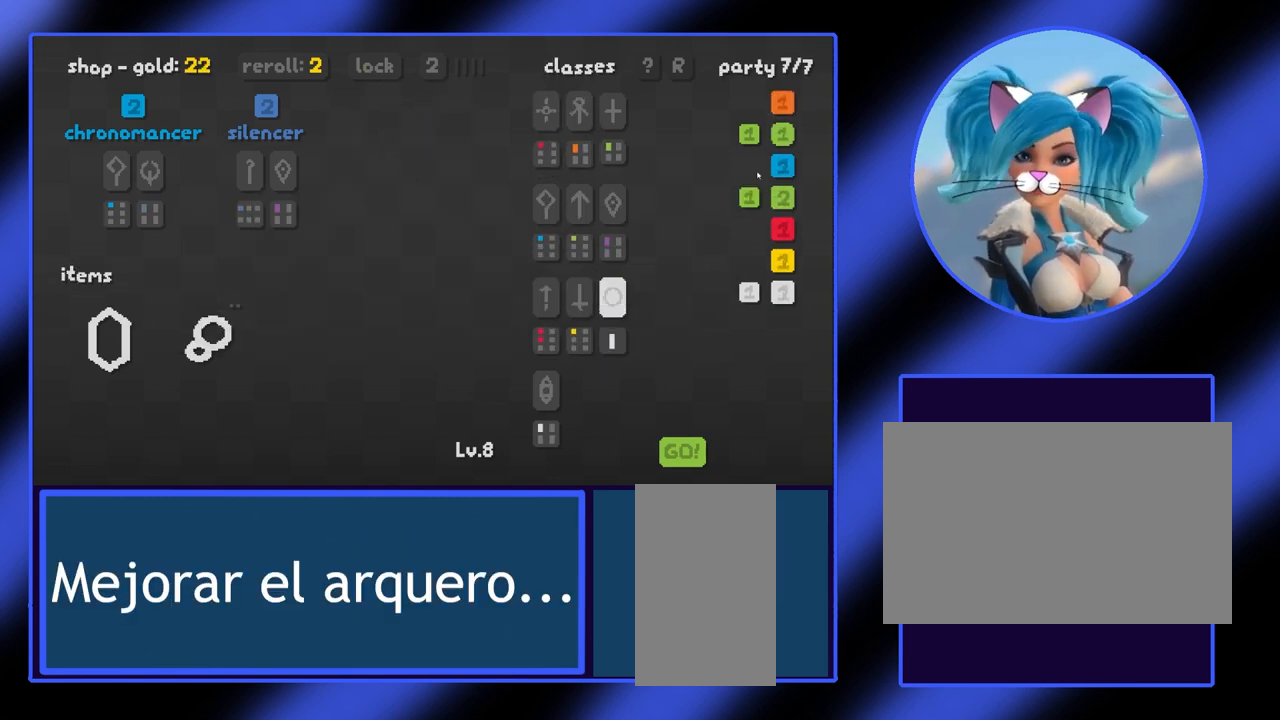
{"keys": [], "mouse": [], "events": []}
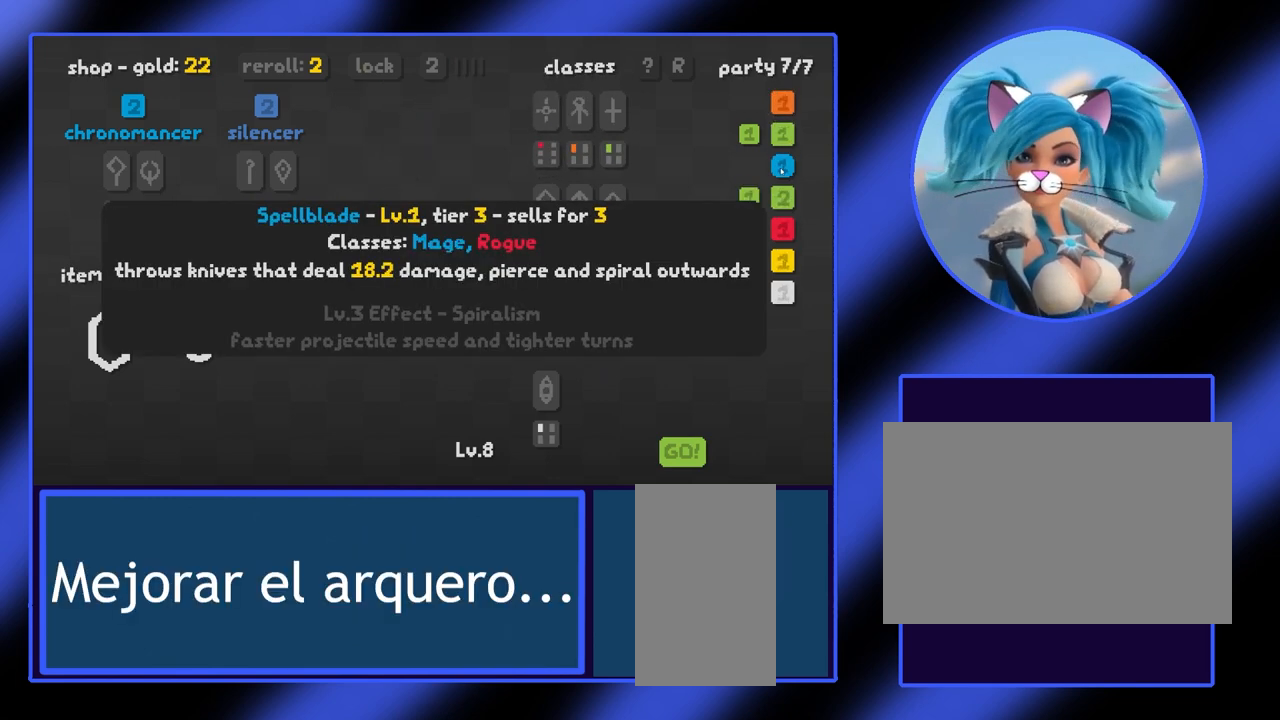
{"keys": [], "mouse": [], "events": []}
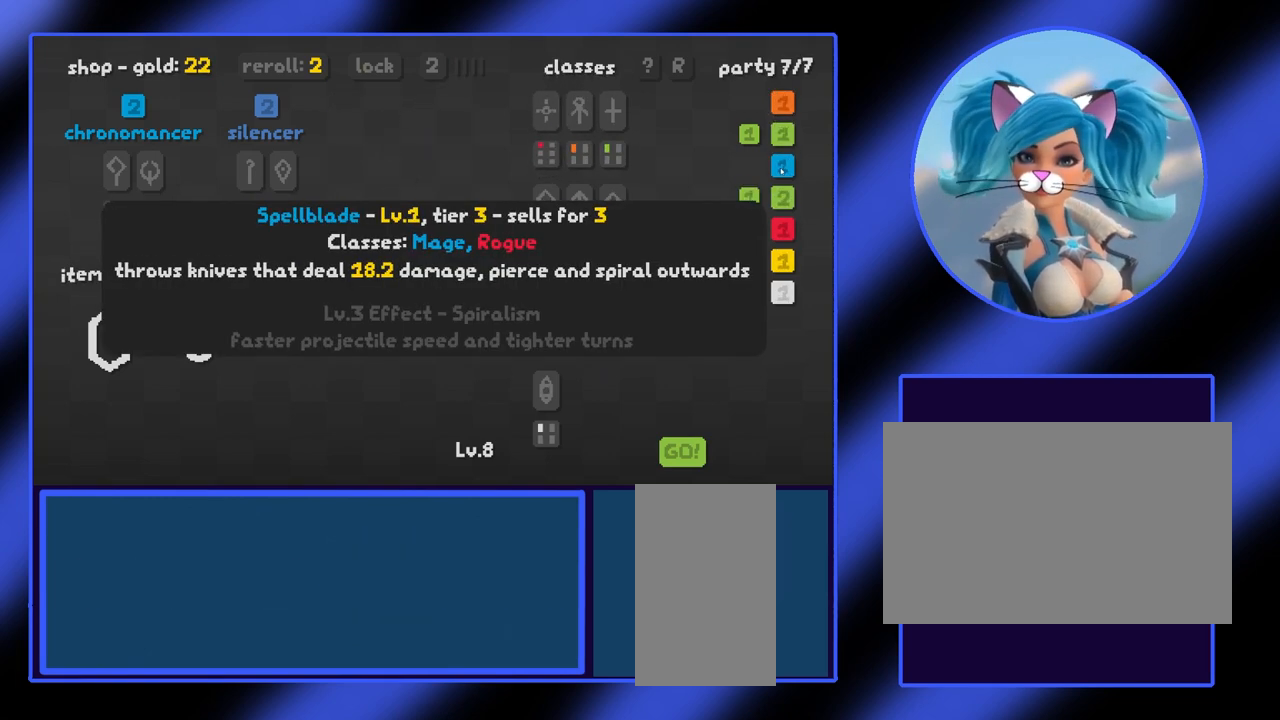
{"keys": [], "mouse": [], "events": []}
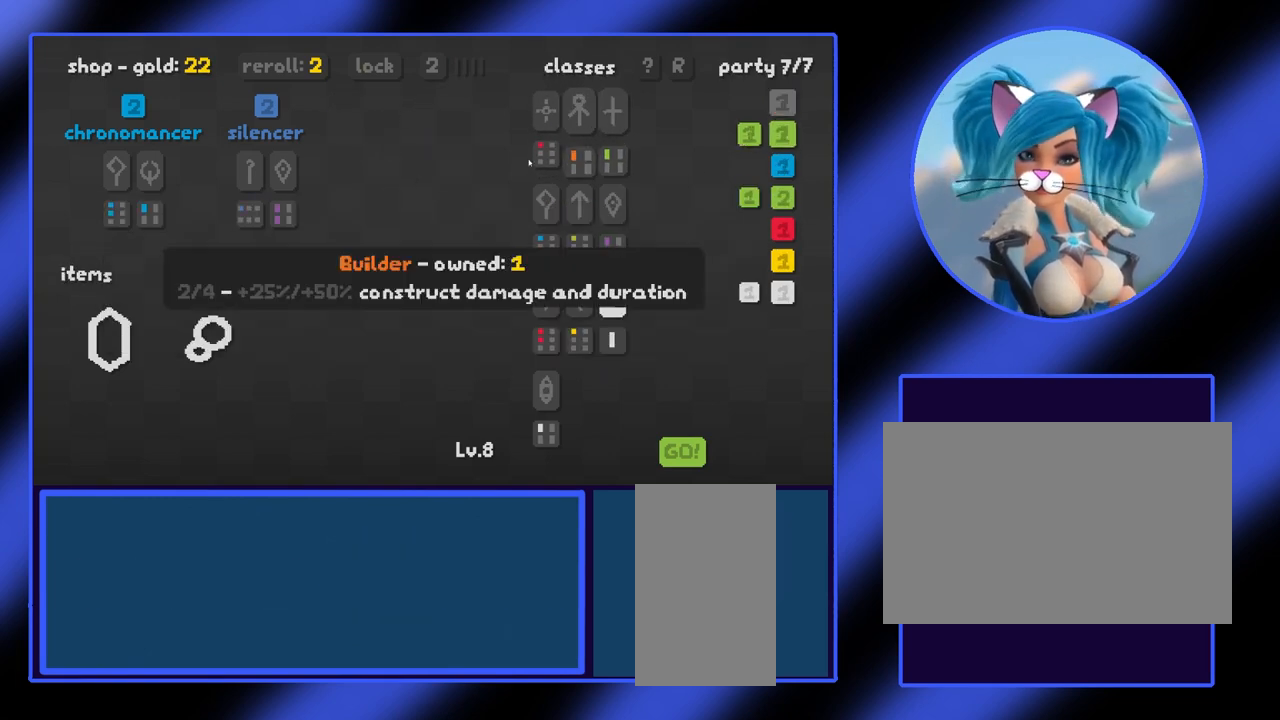
{"keys": [], "mouse": [], "events": []}
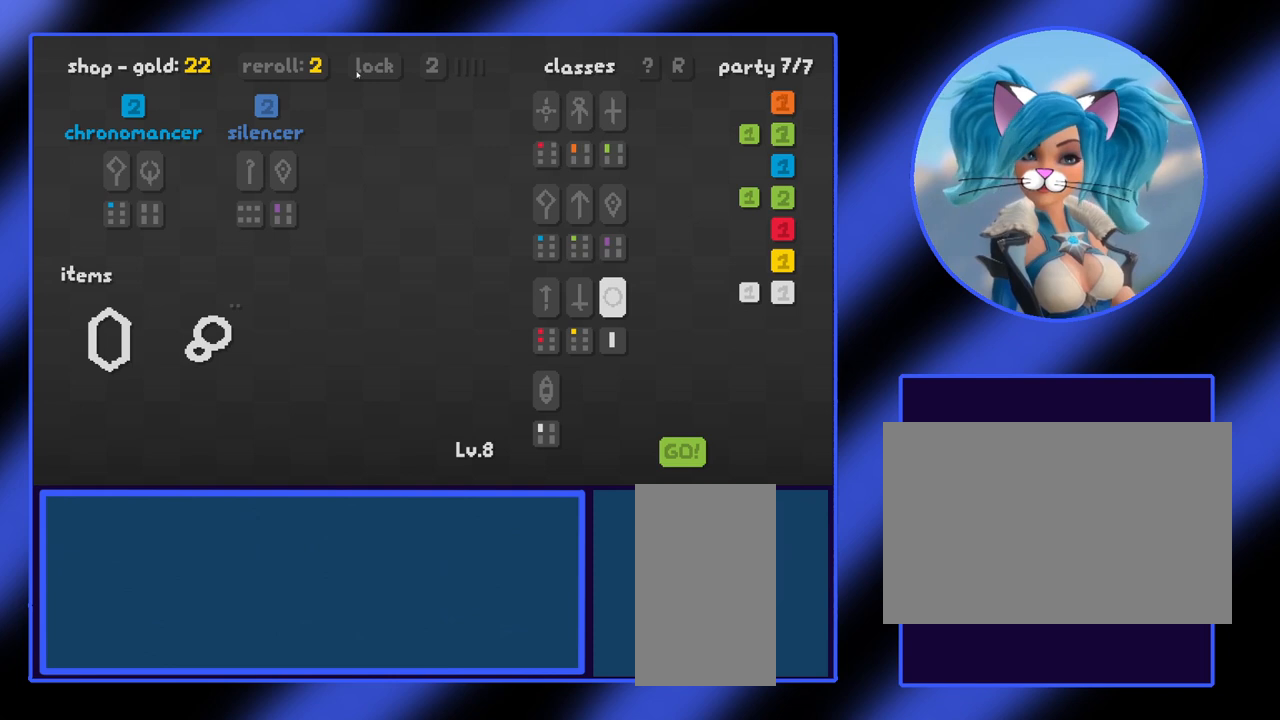
{"keys": [], "mouse": [], "events": [[433, "mouse_left", "down"], [500, "mouse_left", "up"]]}
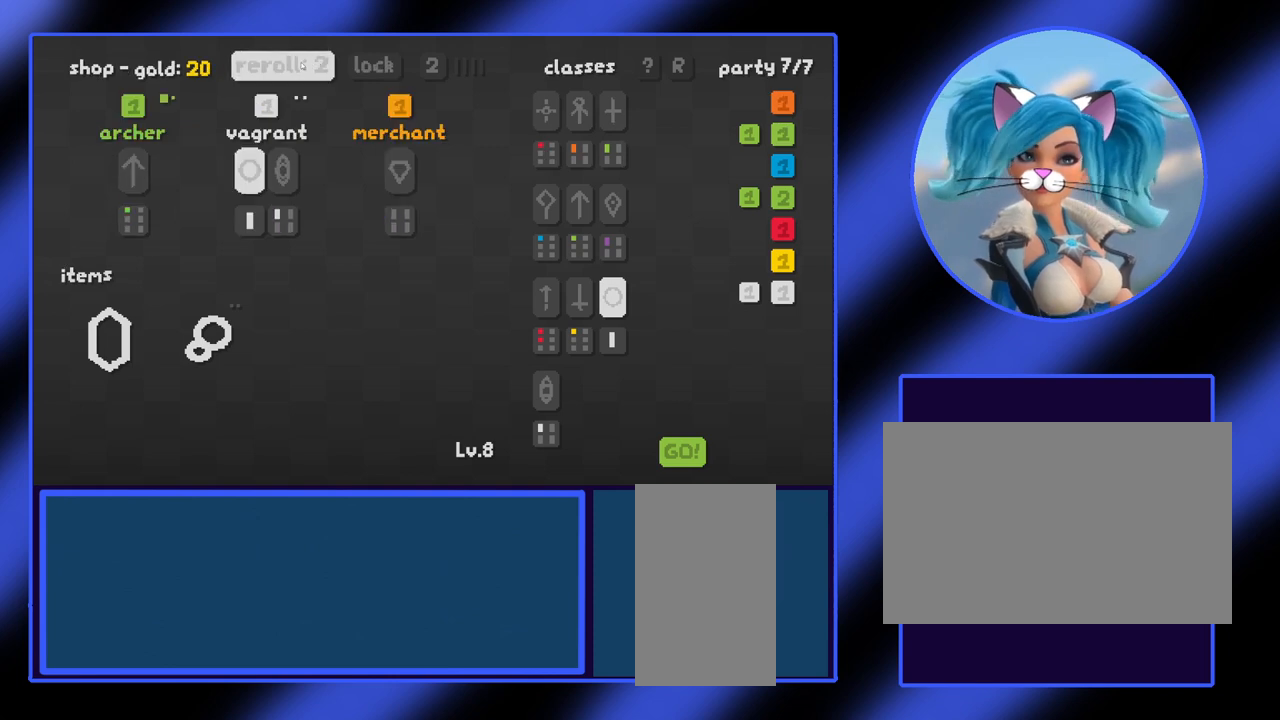
{"keys": [], "mouse": [], "events": []}
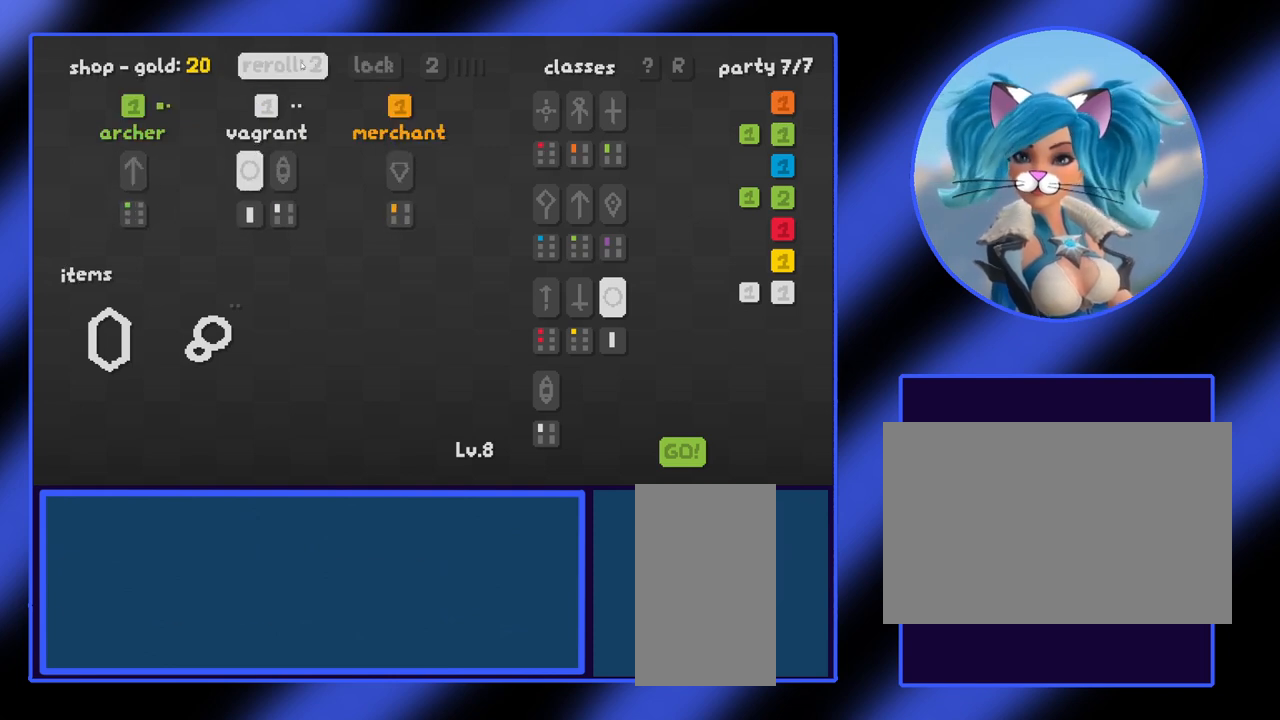
{"keys": [], "mouse": [], "events": []}
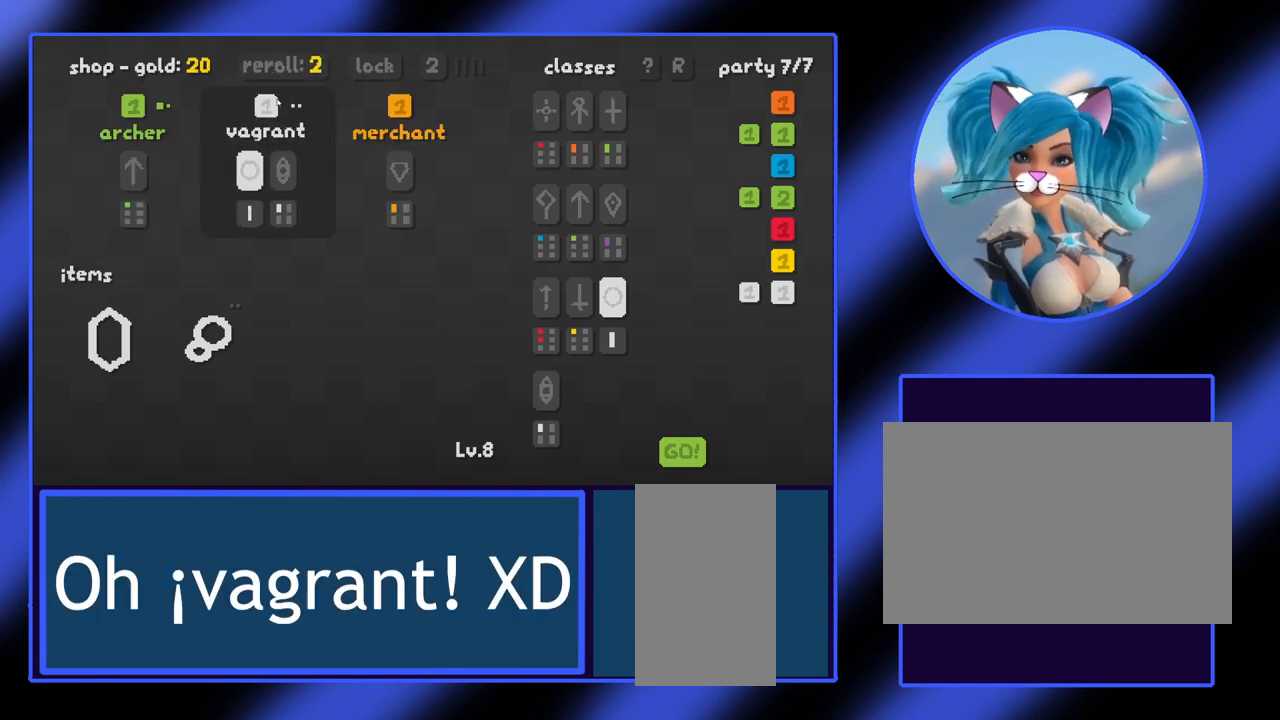
{"keys": [], "mouse": ["left"], "events": [[433, "mouse_left", "down"]]}
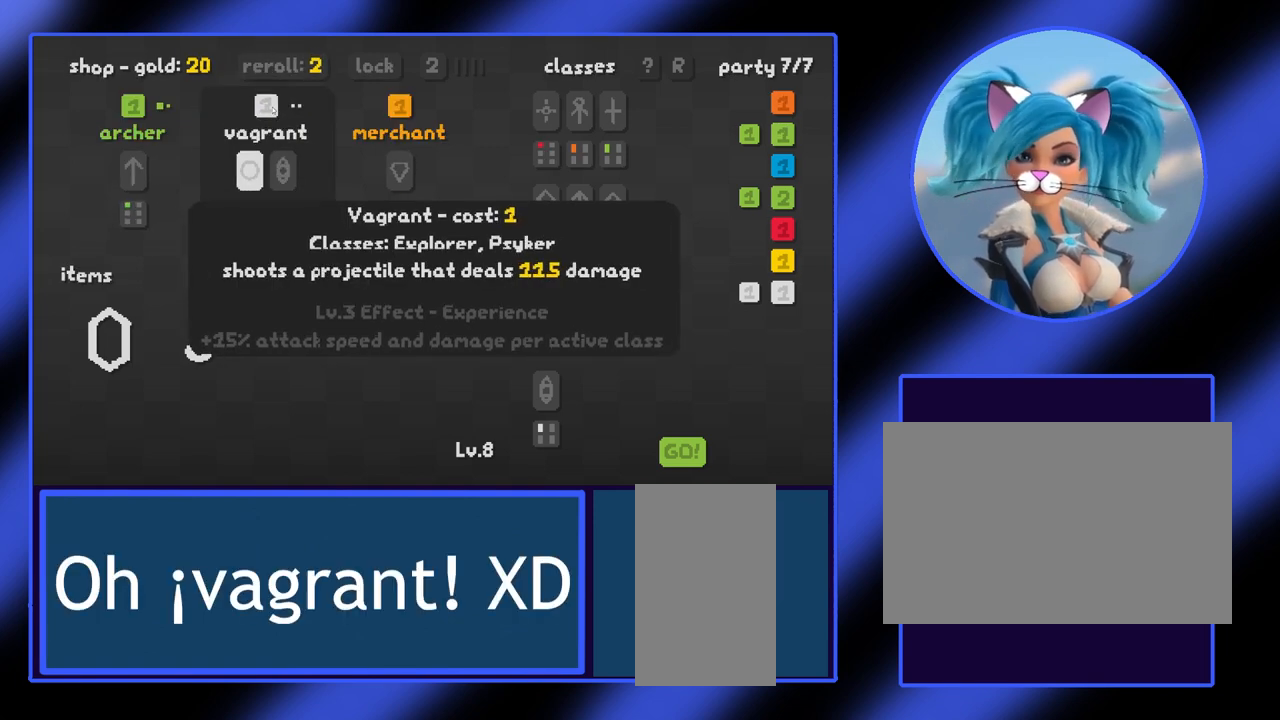
{"keys": [], "mouse": [], "events": [[33, "mouse_left", "up"]]}
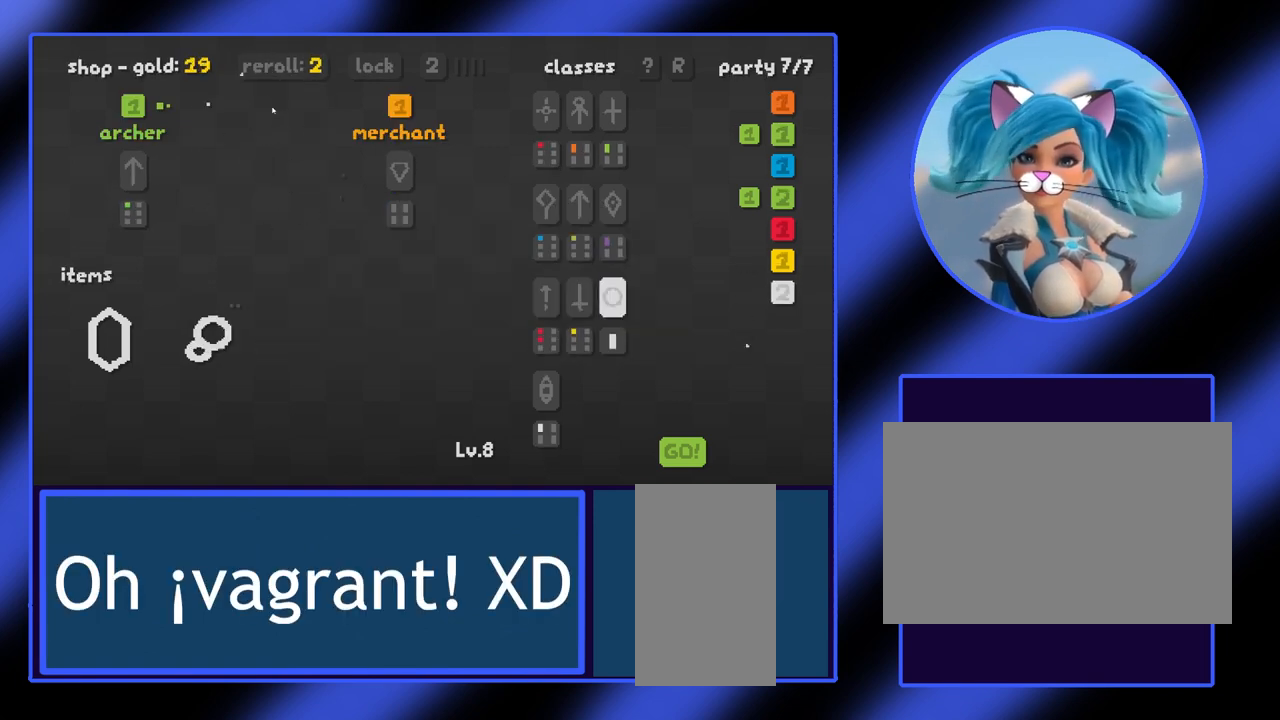
{"keys": [], "mouse": [], "events": []}
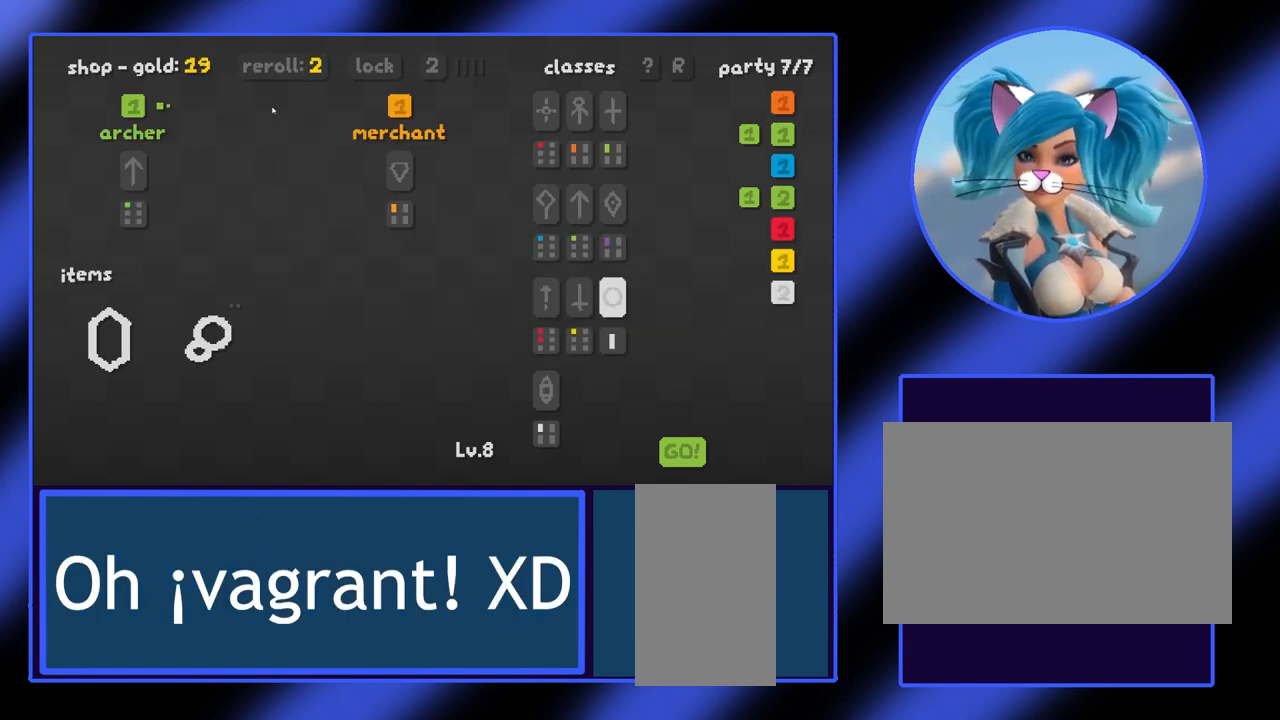
{"keys": [], "mouse": [], "events": []}
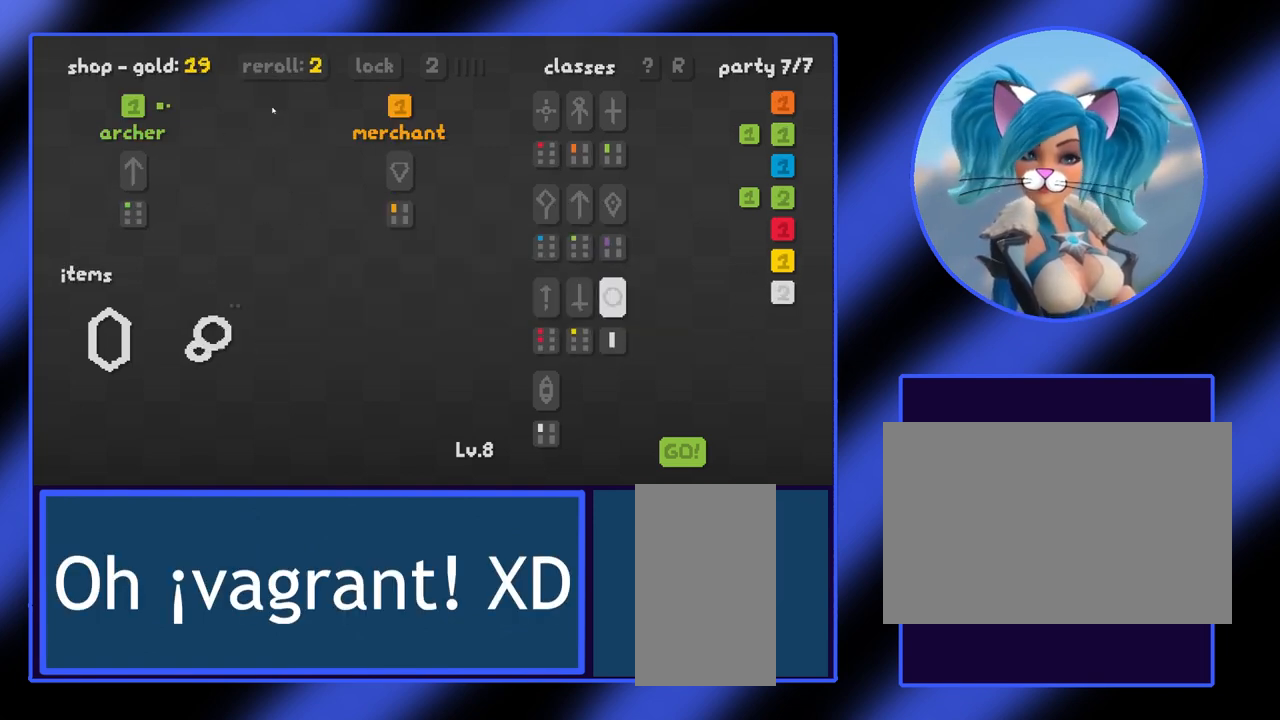
{"keys": [], "mouse": [], "events": []}
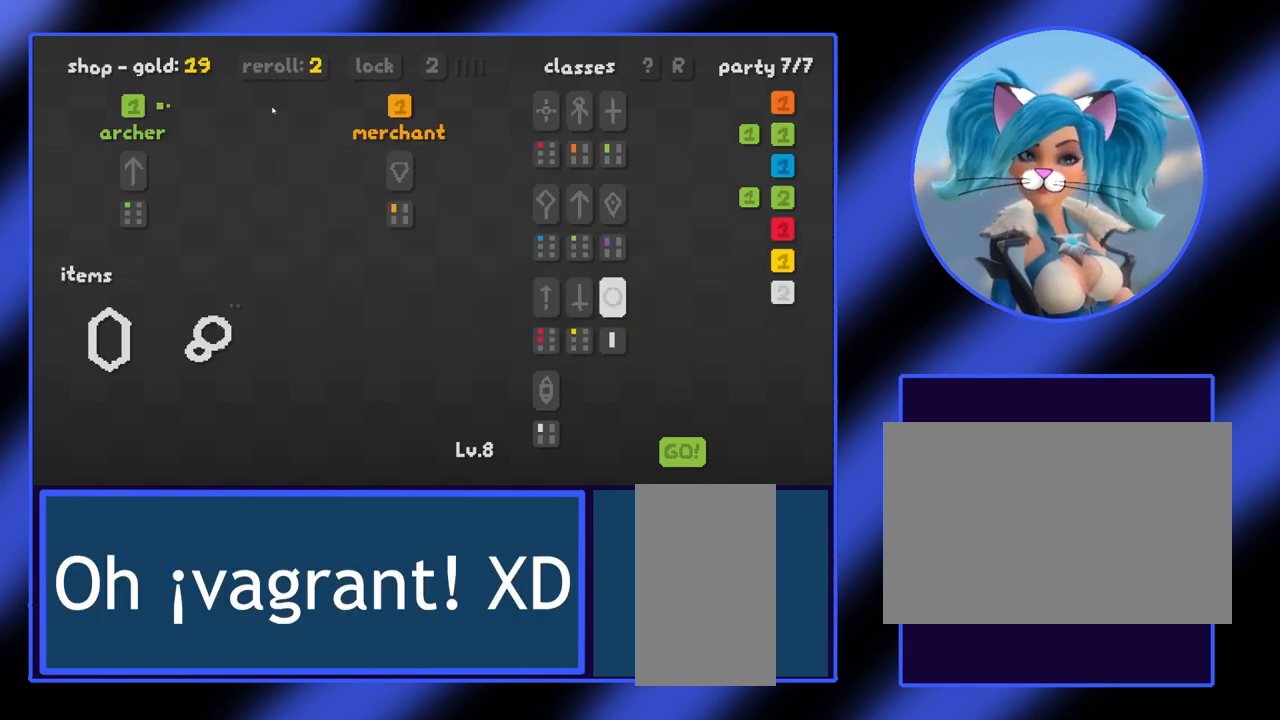
{"keys": [], "mouse": [], "events": []}
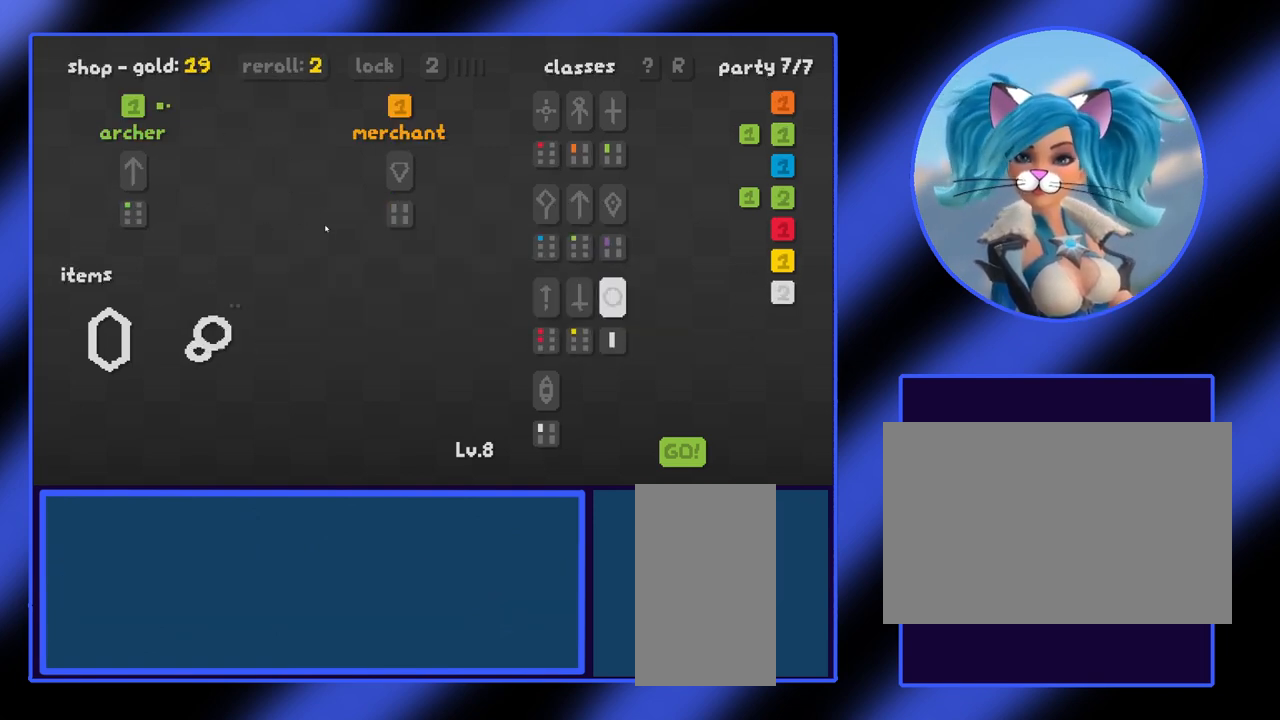
{"keys": [], "mouse": [], "events": []}
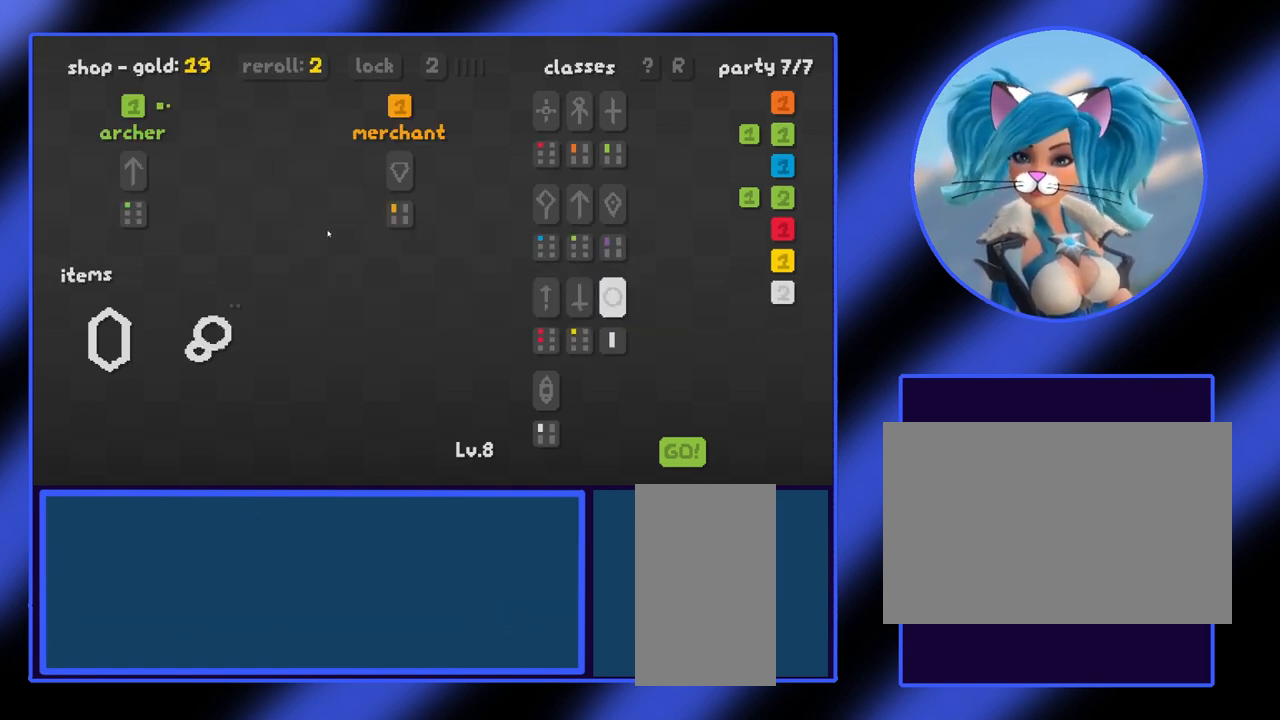
{"keys": [], "mouse": [], "events": []}
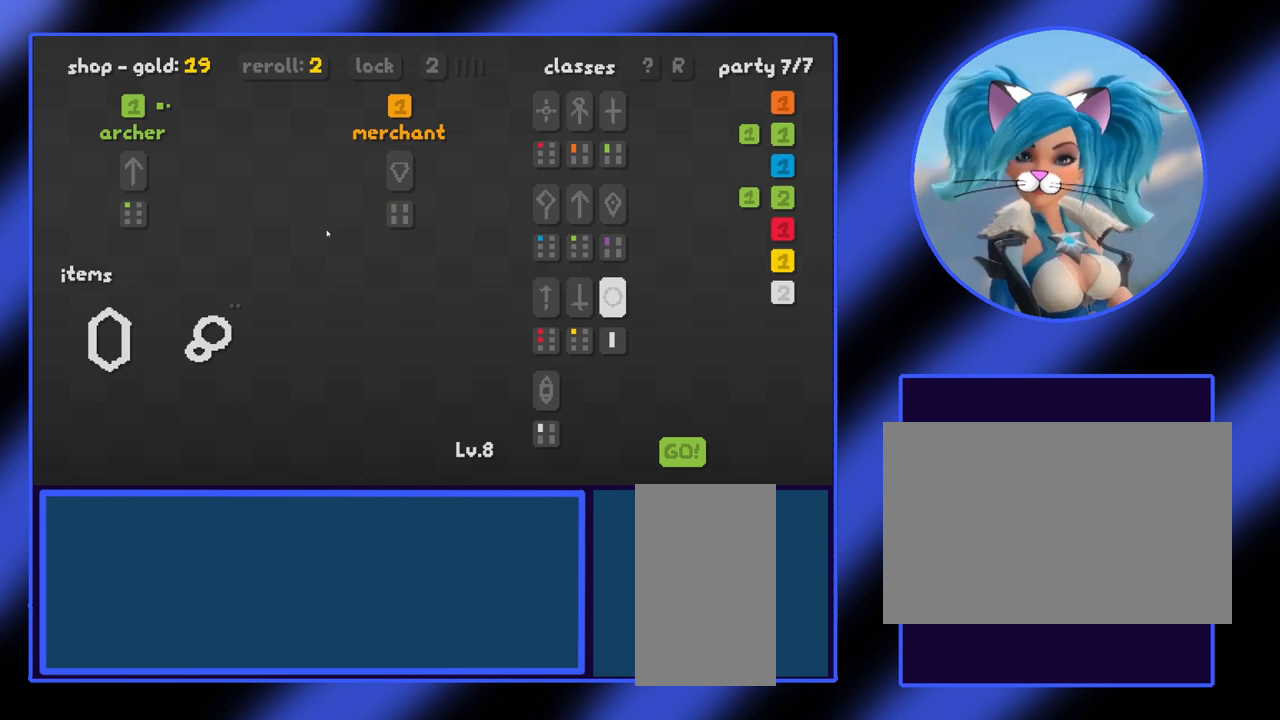
{"keys": [], "mouse": [], "events": []}
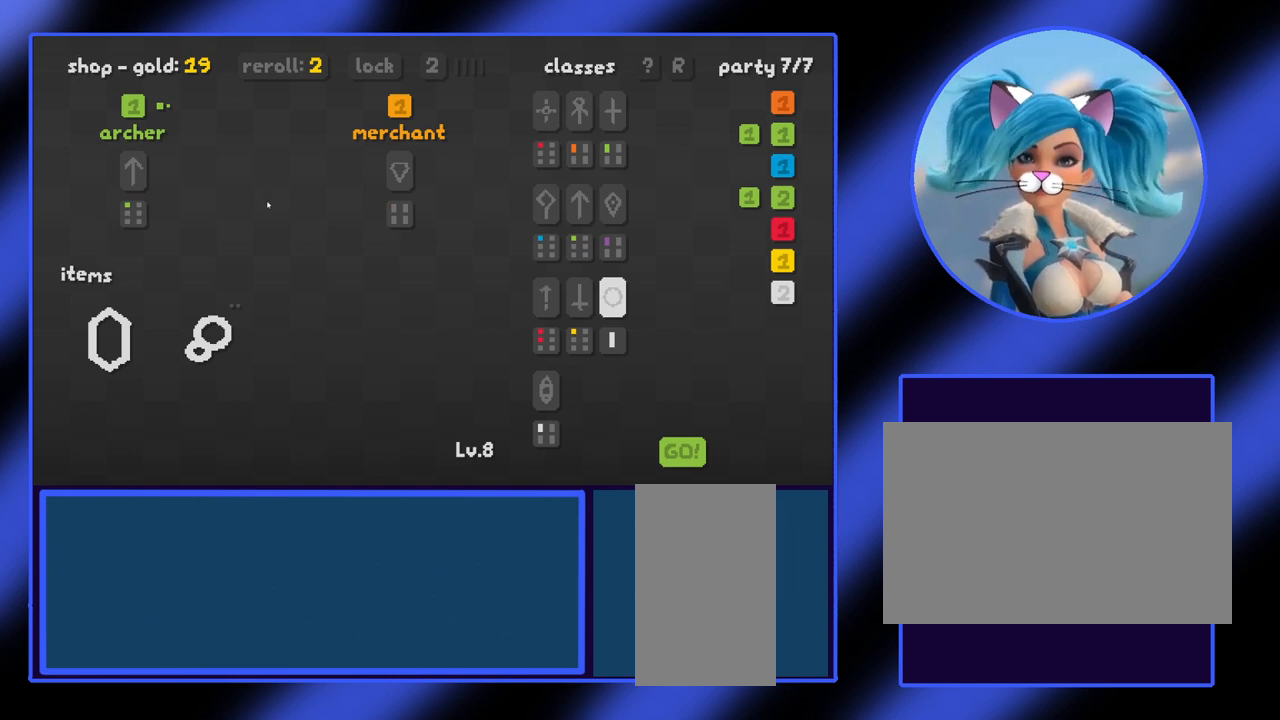
{"keys": [], "mouse": [], "events": []}
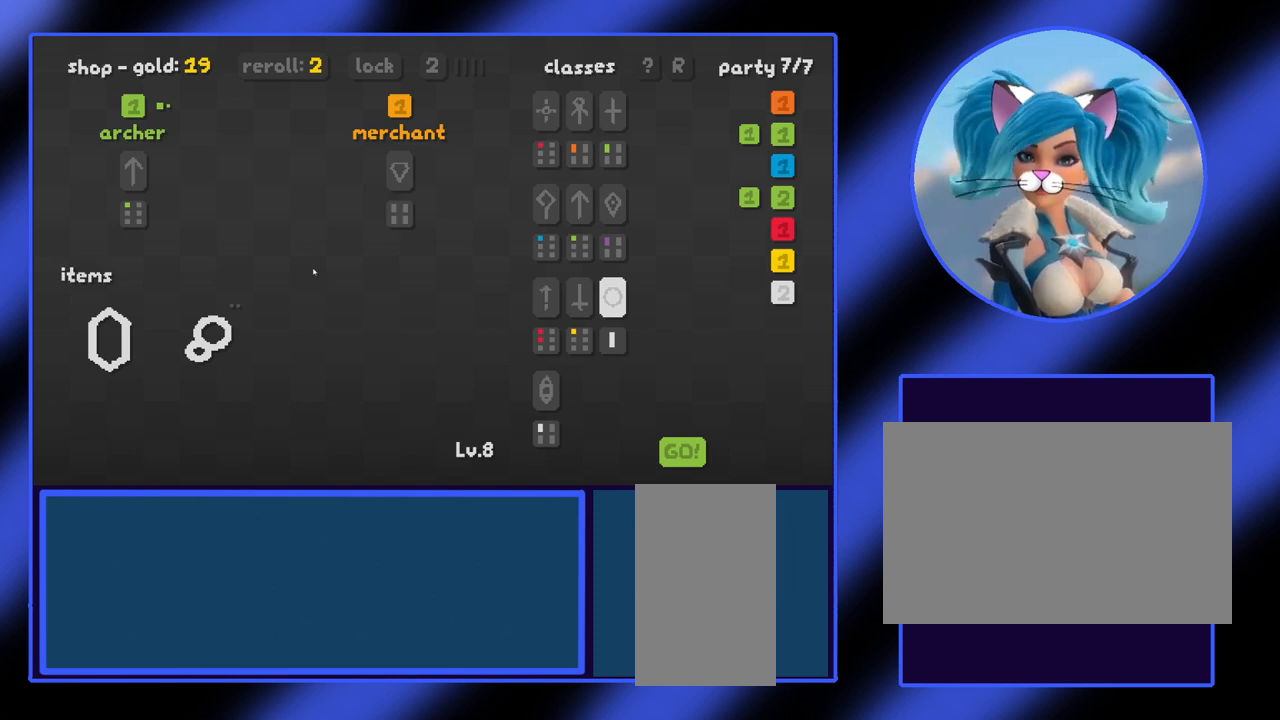
{"keys": [], "mouse": [], "events": []}
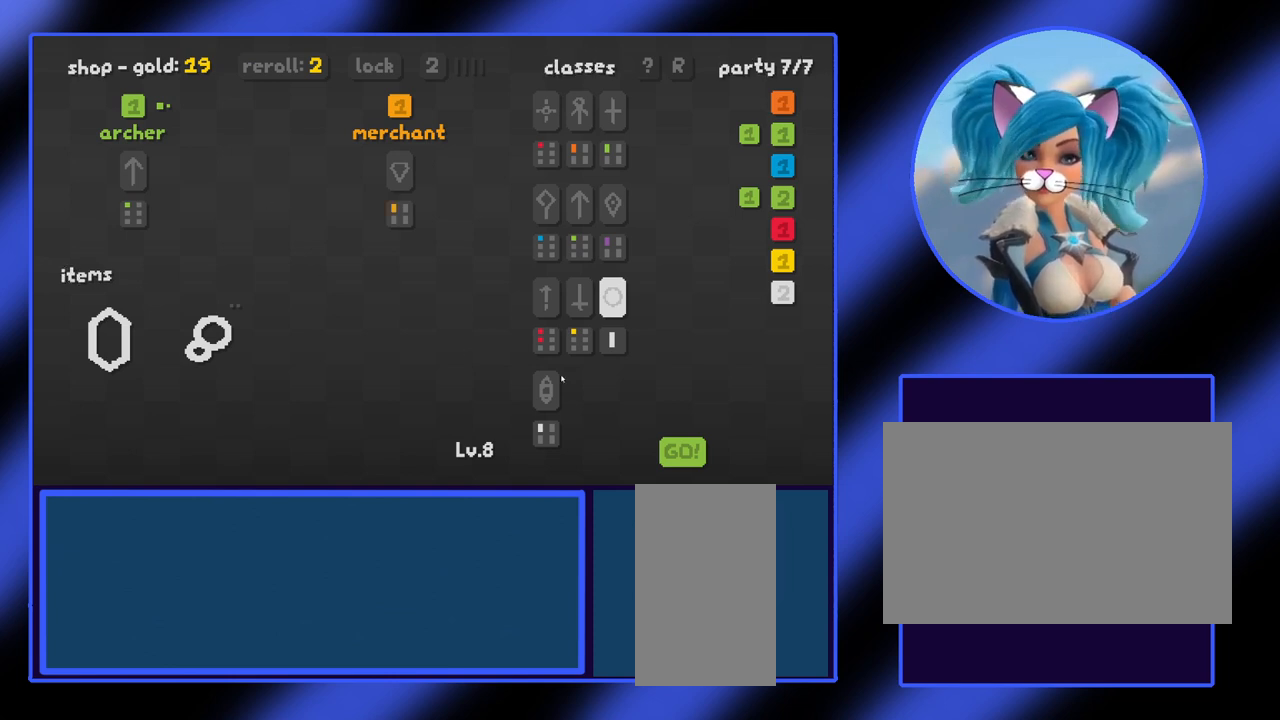
{"keys": [], "mouse": [], "events": []}
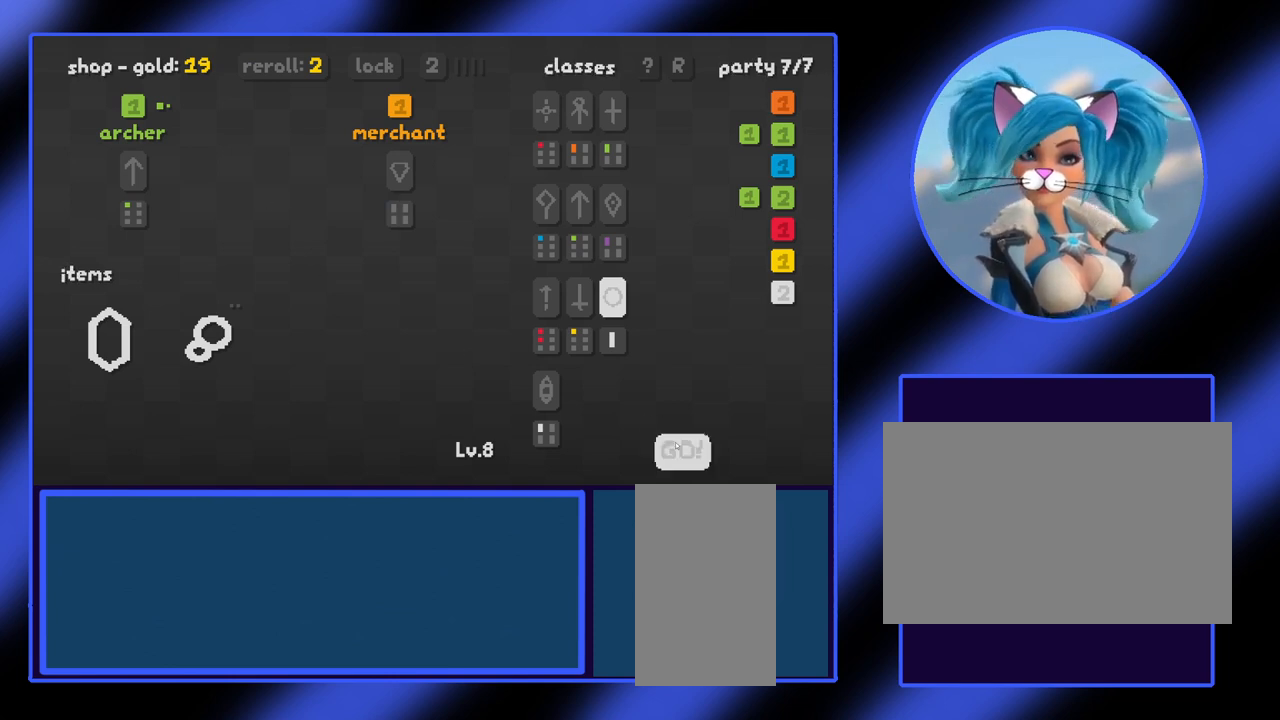
{"keys": [], "mouse": [], "events": [[267, "mouse_left", "down"], [367, "mouse_left", "up"]]}